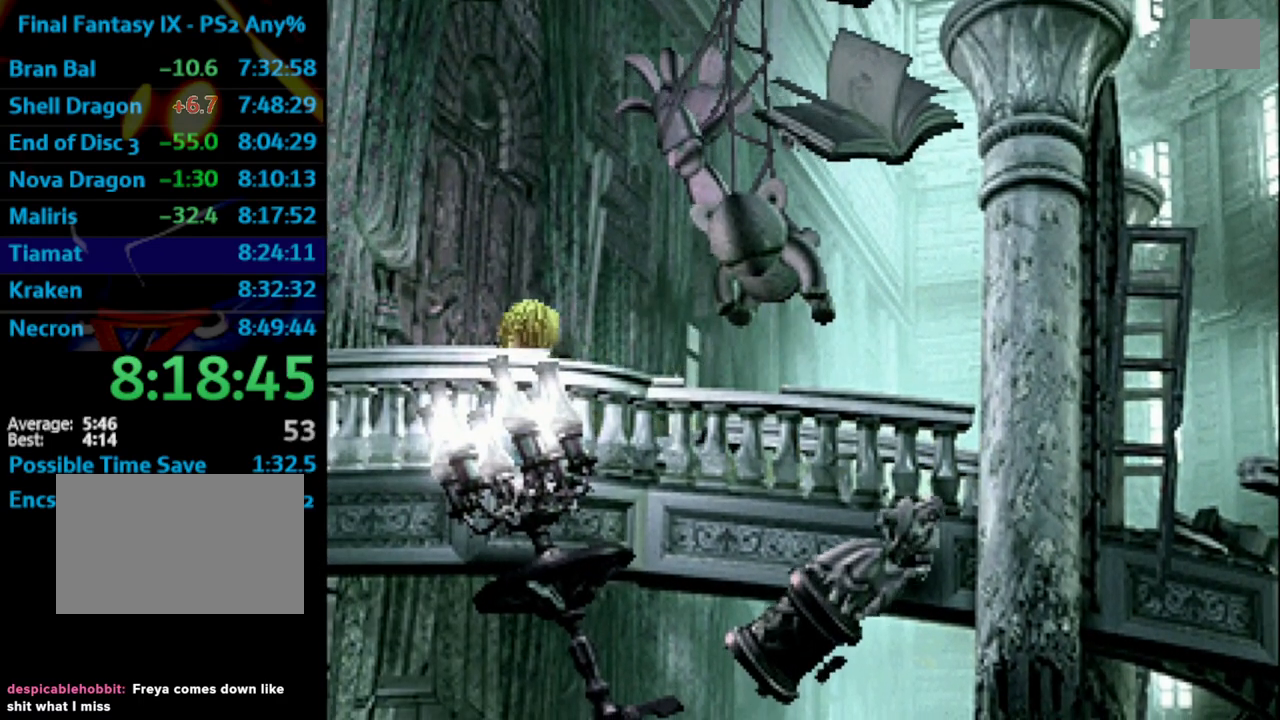
Gameplay with a controller (PlayStation layout); each line is a JSON object with the inputs held at the frame after it. "events" lists button and stick changes between this image and that frame as [ms after this image, input, new state], when the widget could be followed in between. Not read: L3 R3.
{"buttons": ["DPAD_LEFT"], "left_stick": "center", "right_stick": "center", "events": []}
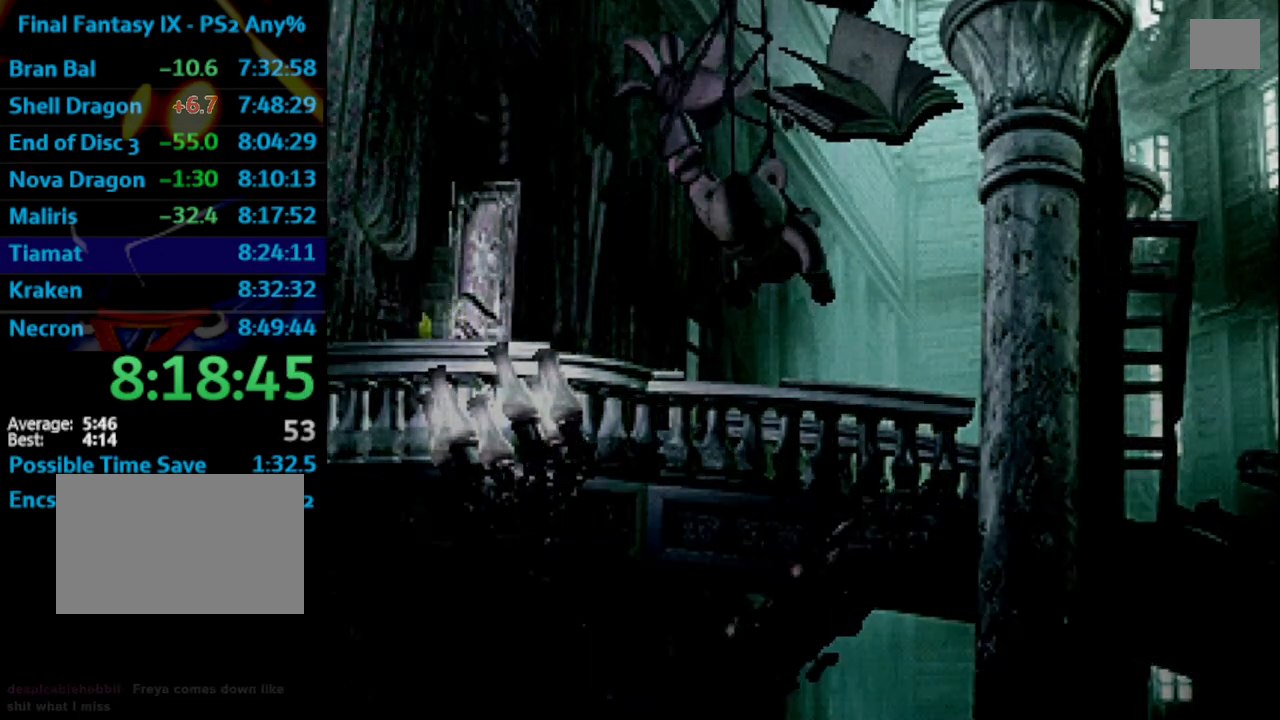
{"buttons": ["DPAD_LEFT"], "left_stick": "center", "right_stick": "center", "events": []}
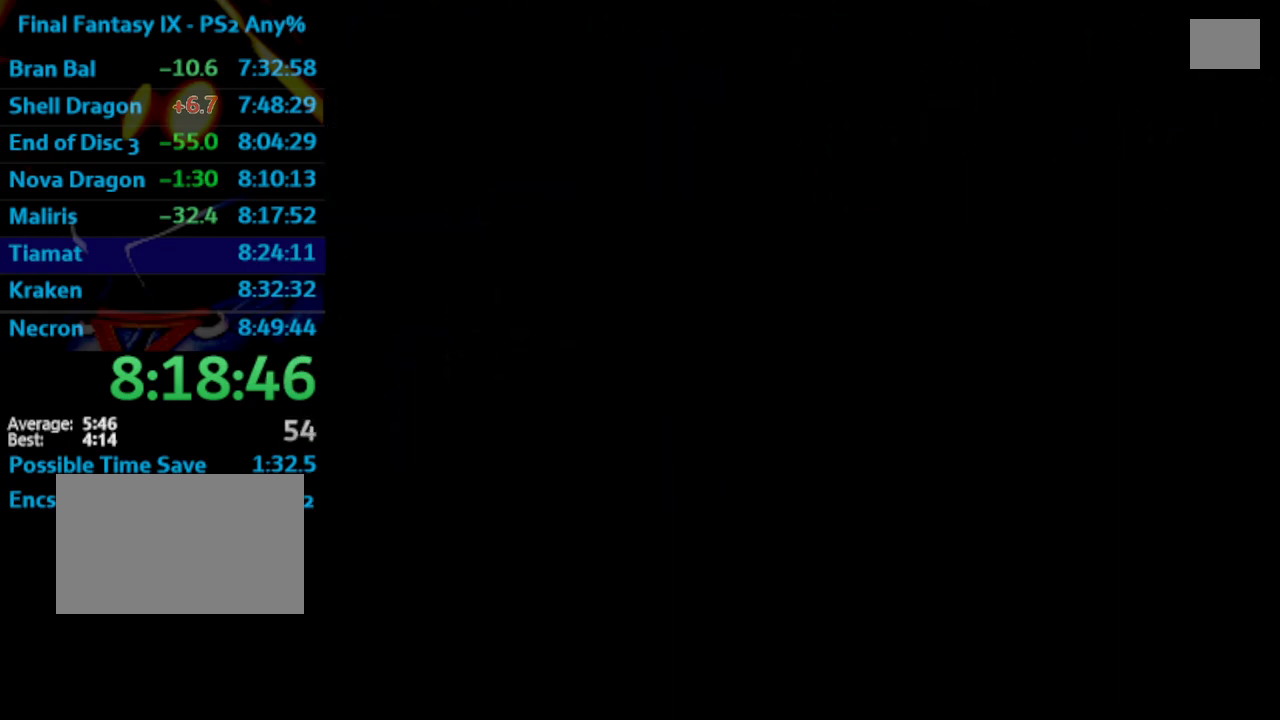
{"buttons": ["DPAD_LEFT"], "left_stick": "center", "right_stick": "center", "events": []}
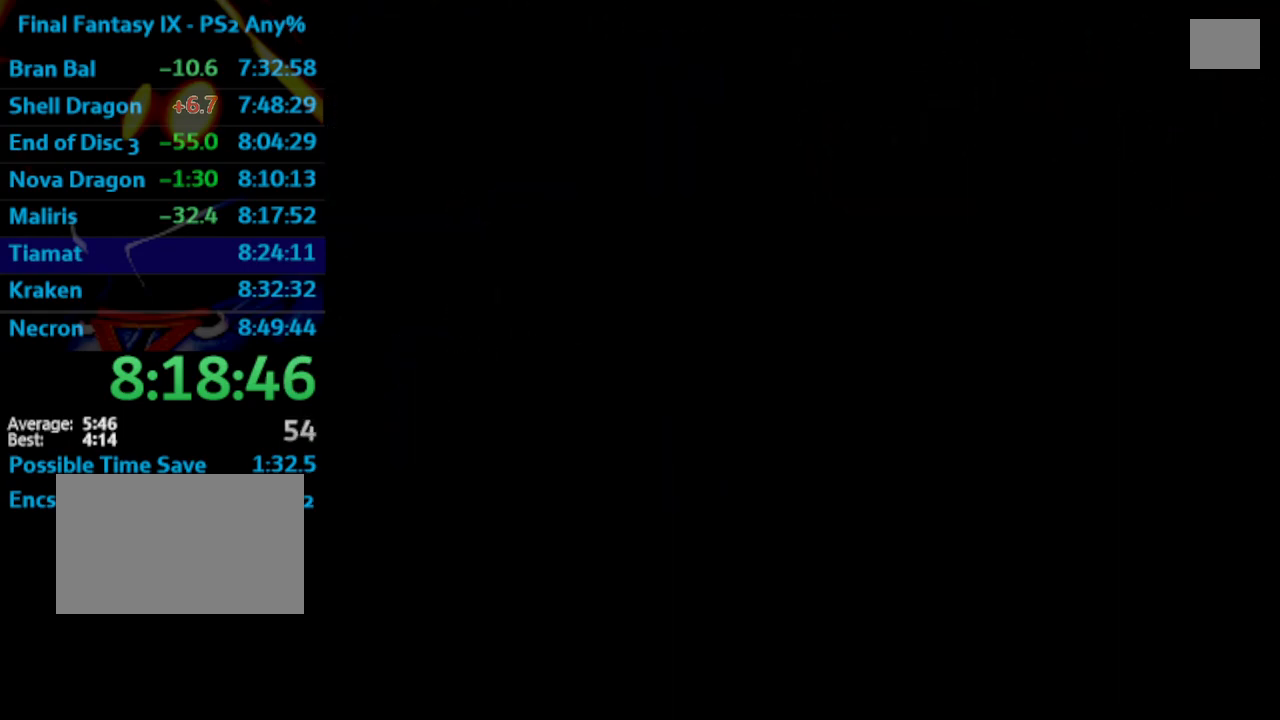
{"buttons": ["DPAD_LEFT"], "left_stick": "center", "right_stick": "center", "events": []}
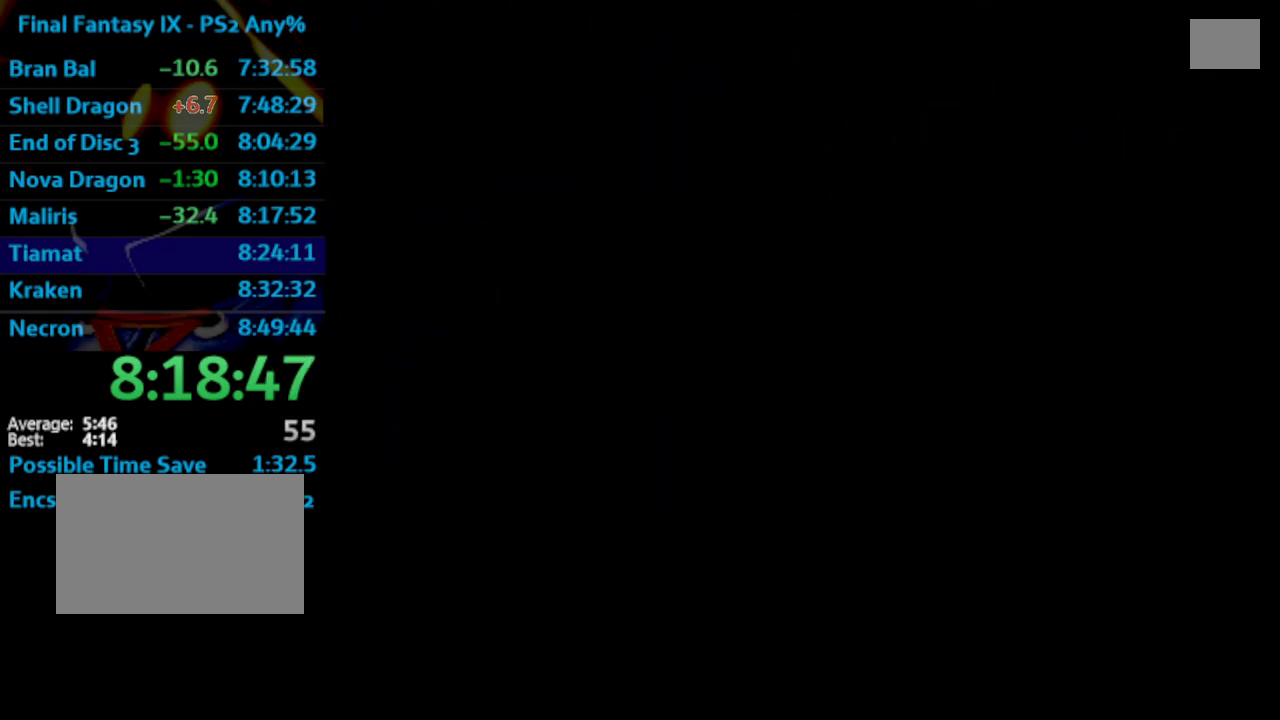
{"buttons": ["DPAD_LEFT"], "left_stick": "center", "right_stick": "center", "events": []}
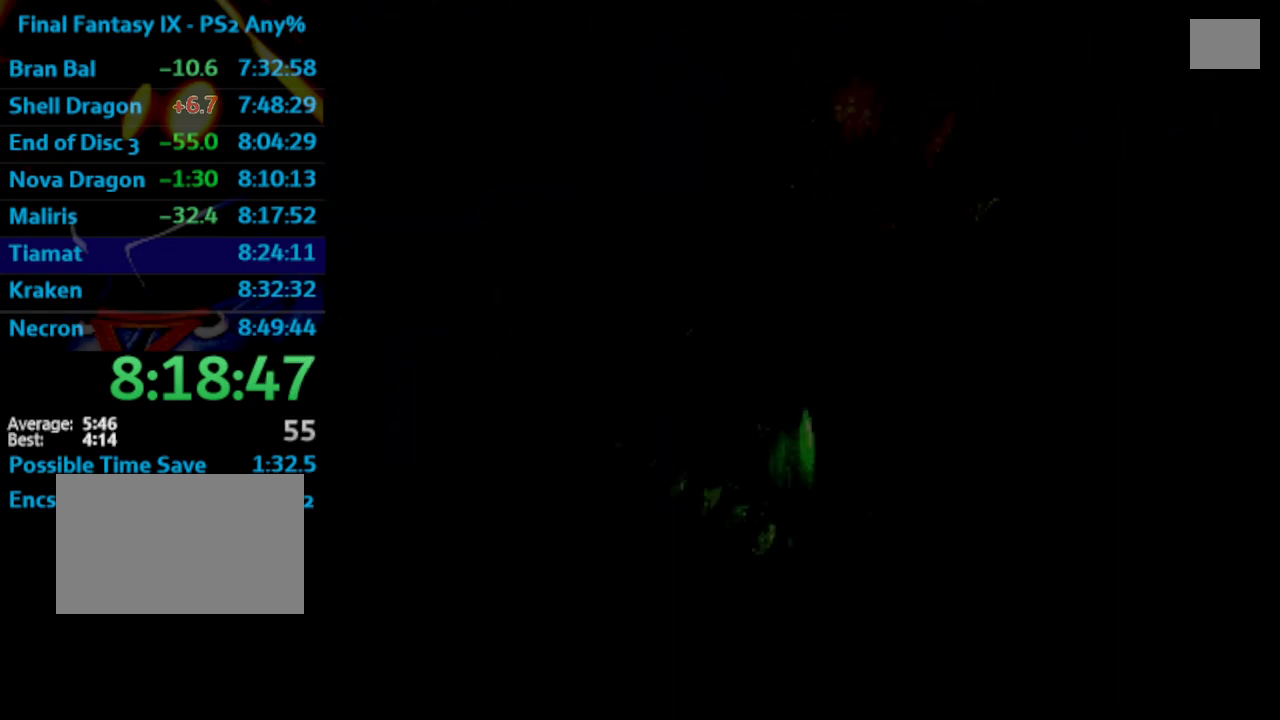
{"buttons": ["CROSS", "DPAD_LEFT"], "left_stick": "center", "right_stick": "center", "events": [[200, "CROSS", "down"], [233, "CROSS", "up"], [267, "SQUARE", "down"], [500, "CROSS", "down"], [500, "SQUARE", "up"]]}
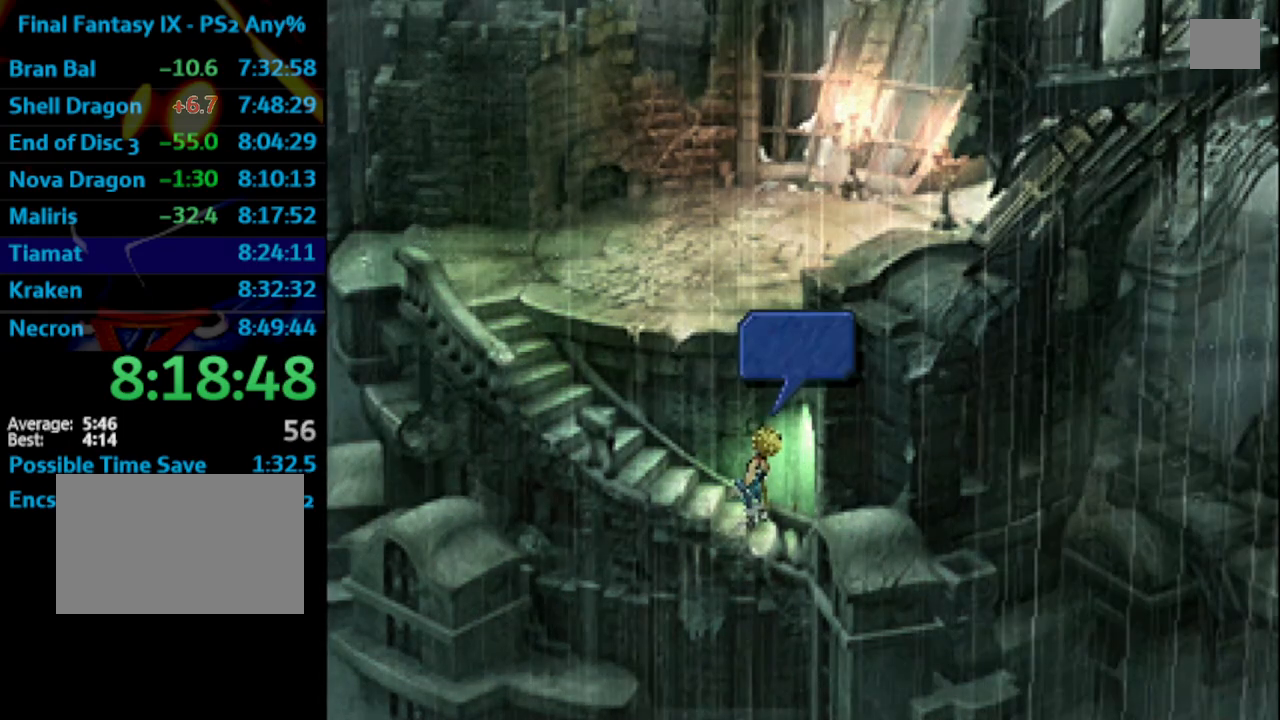
{"buttons": ["CROSS", "SQUARE", "DPAD_LEFT"], "left_stick": "center", "right_stick": "center", "events": [[33, "CROSS", "up"], [83, "SQUARE", "down"], [100, "CROSS", "down"], [133, "CROSS", "up"], [200, "CROSS", "down"], [200, "SQUARE", "up"], [233, "CROSS", "up"], [267, "SQUARE", "down"], [283, "CROSS", "down"], [333, "SQUARE", "up"], [350, "CROSS", "up"], [383, "SQUARE", "down"], [400, "CROSS", "down"], [450, "CROSS", "up"], [500, "CROSS", "down"]]}
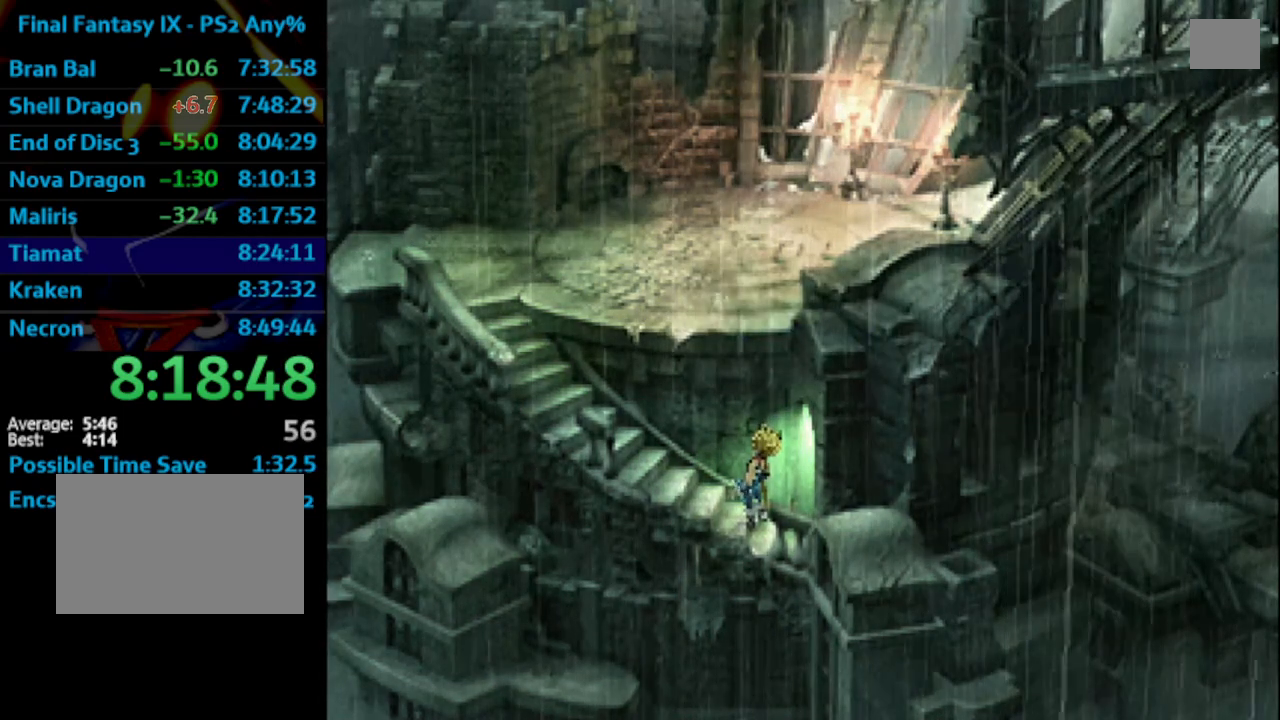
{"buttons": ["DPAD_LEFT"], "left_stick": "center", "right_stick": "center", "events": [[100, "SQUARE", "up"], [300, "CROSS", "up"]]}
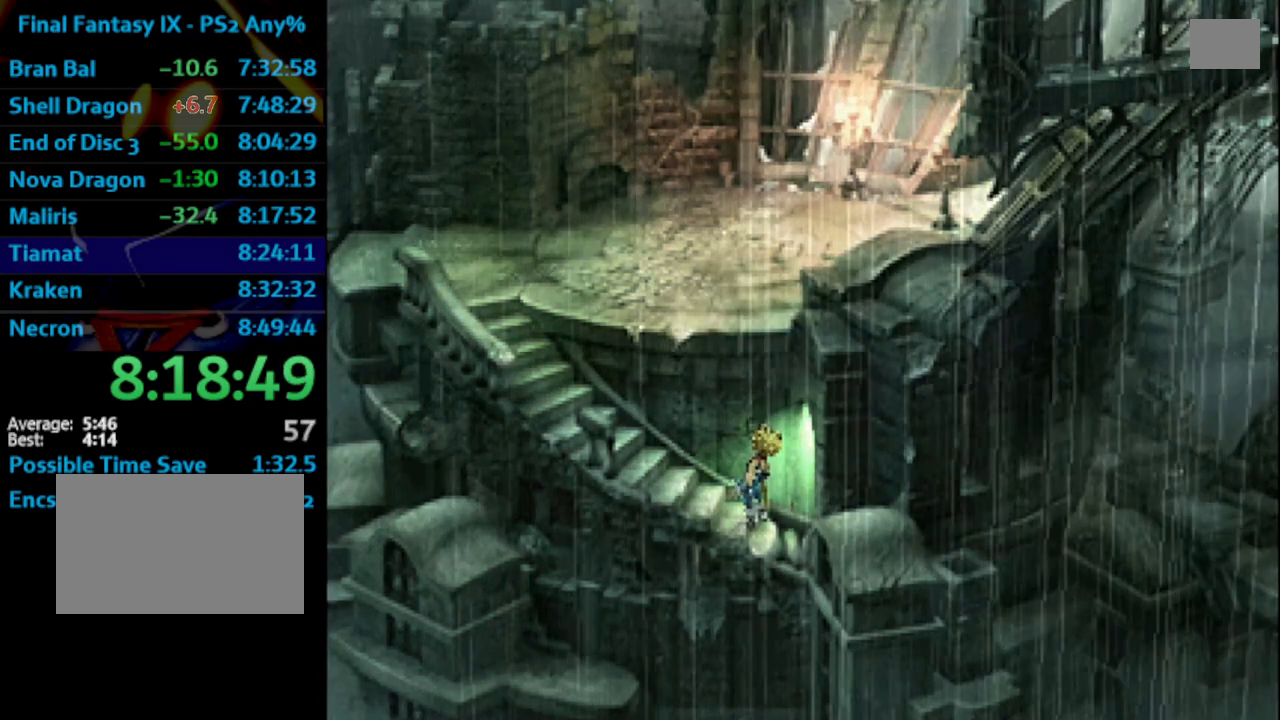
{"buttons": ["DPAD_LEFT"], "left_stick": "center", "right_stick": "center", "events": []}
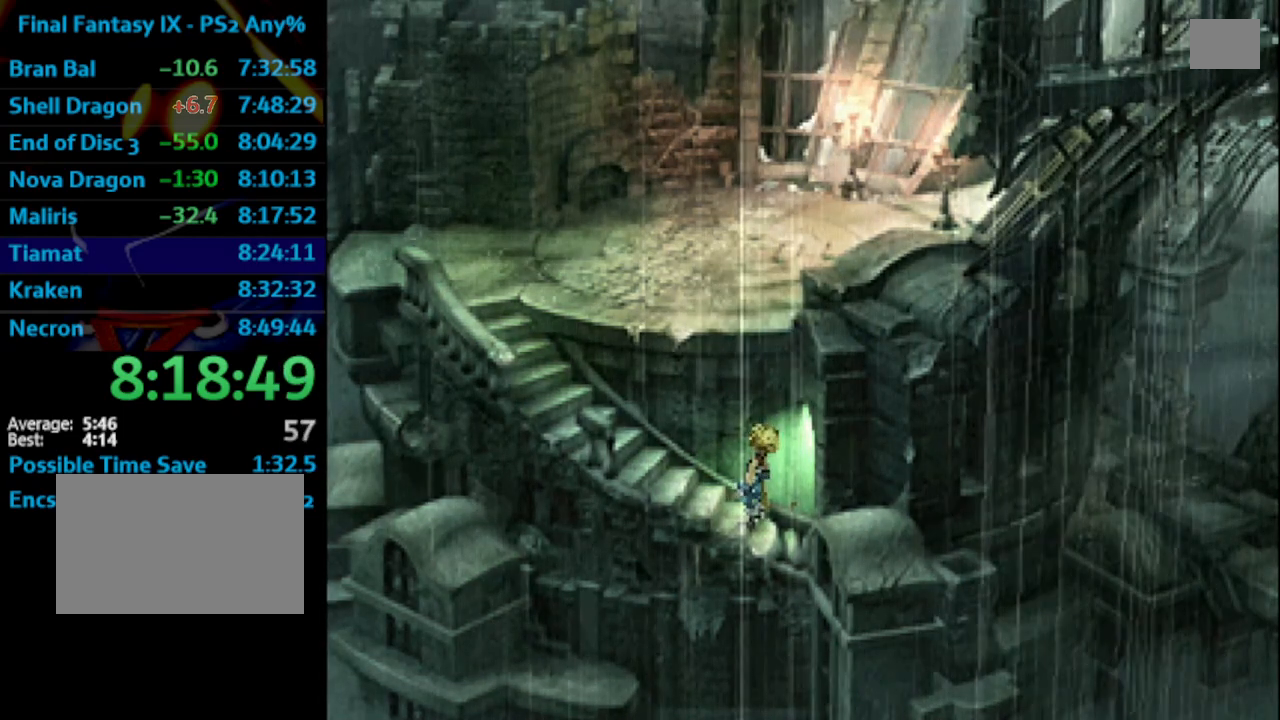
{"buttons": ["DPAD_LEFT"], "left_stick": "center", "right_stick": "center", "events": []}
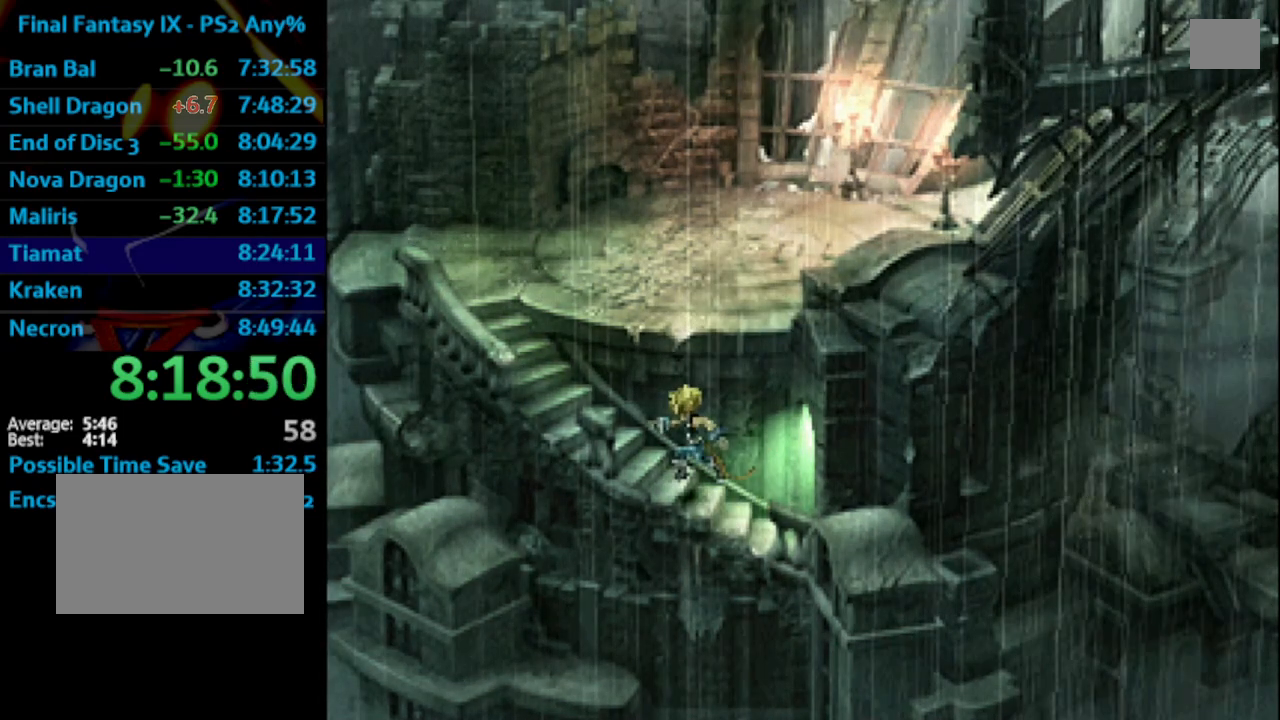
{"buttons": ["DPAD_UP"], "left_stick": "center", "right_stick": "center", "events": [[267, "DPAD_UP", "down"], [483, "DPAD_LEFT", "up"]]}
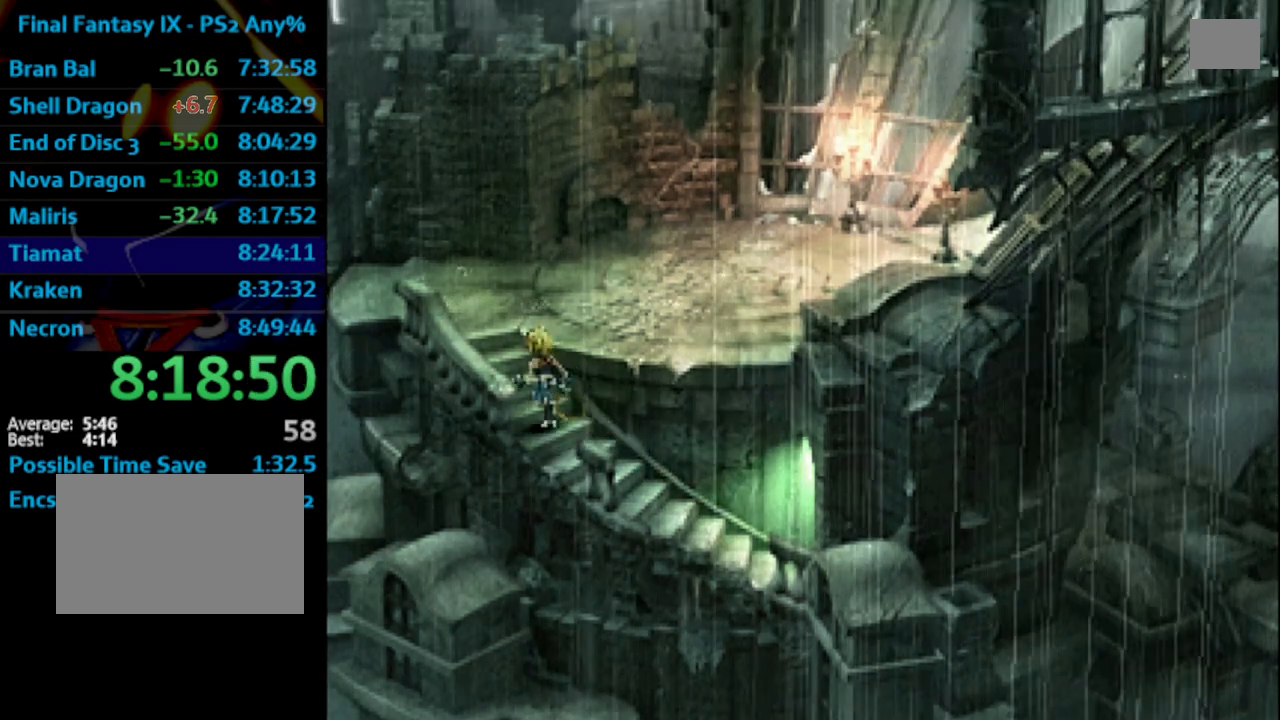
{"buttons": ["DPAD_UP"], "left_stick": "center", "right_stick": "center", "events": []}
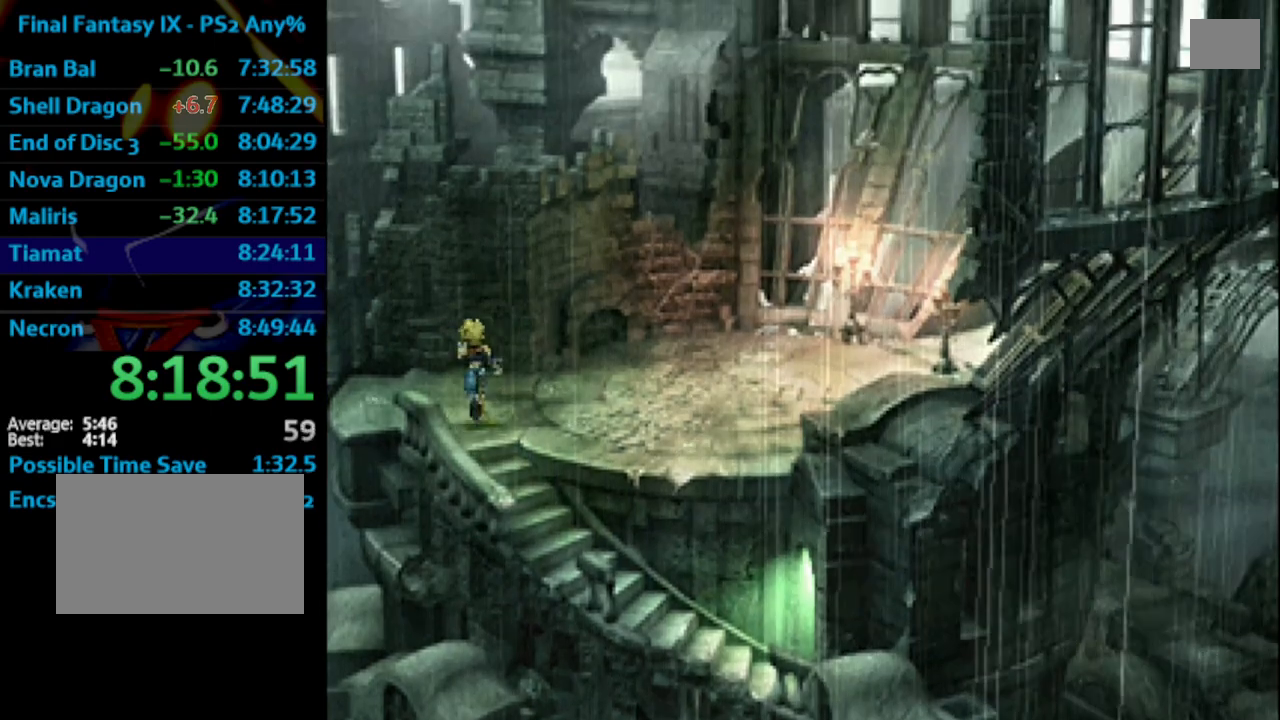
{"buttons": ["DPAD_RIGHT"], "left_stick": "center", "right_stick": "center", "events": [[17, "DPAD_RIGHT", "down"], [83, "DPAD_UP", "up"]]}
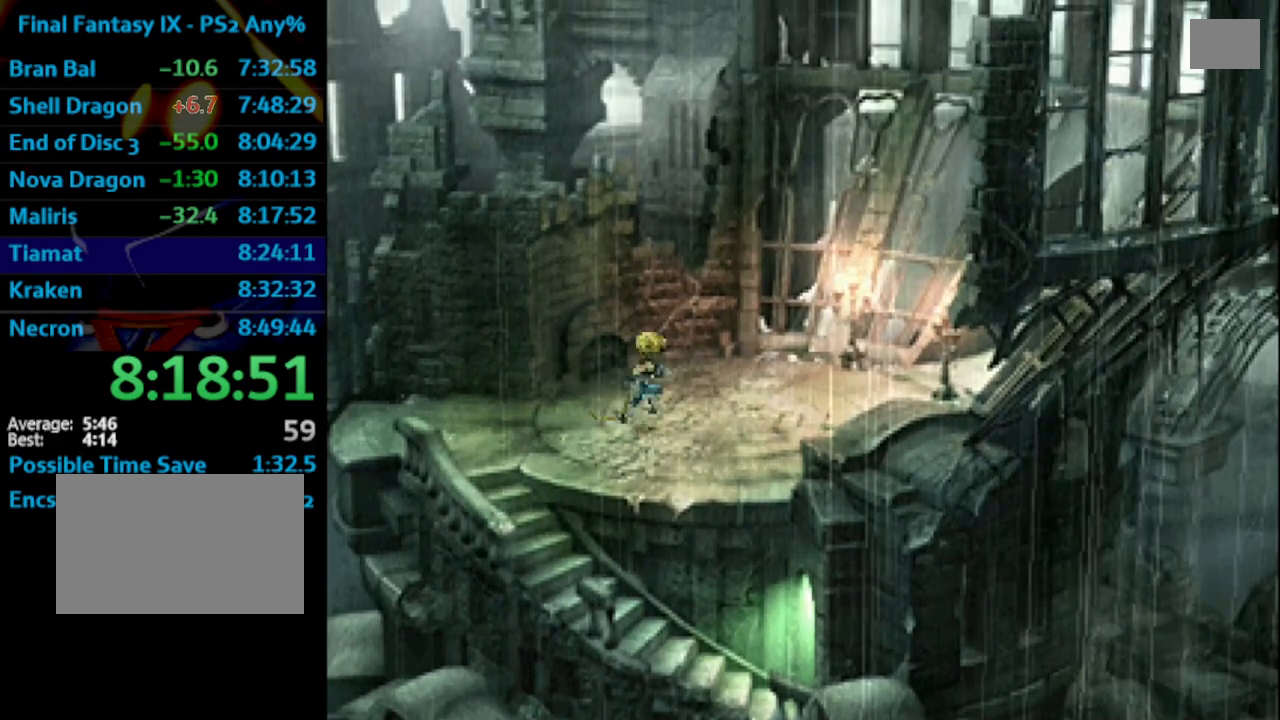
{"buttons": ["DPAD_RIGHT"], "left_stick": "center", "right_stick": "center", "events": []}
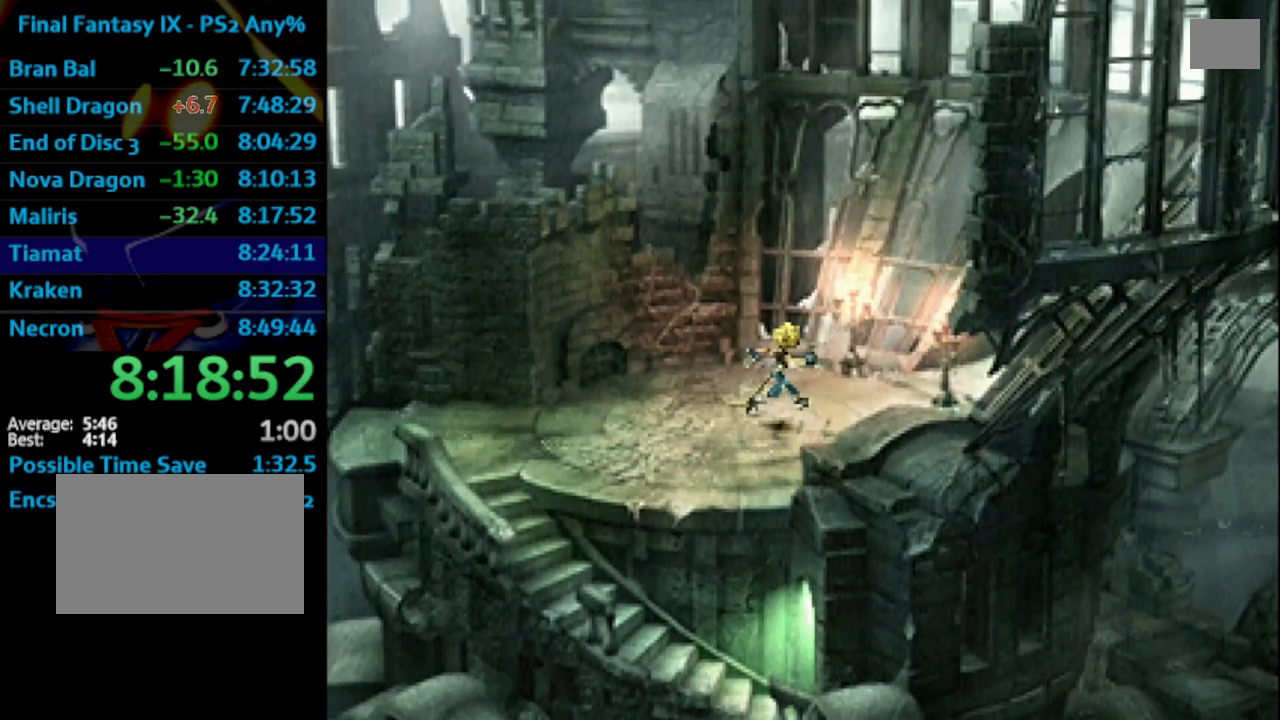
{"buttons": ["DPAD_UP", "DPAD_RIGHT"], "left_stick": "center", "right_stick": "center", "events": [[83, "DPAD_UP", "down"]]}
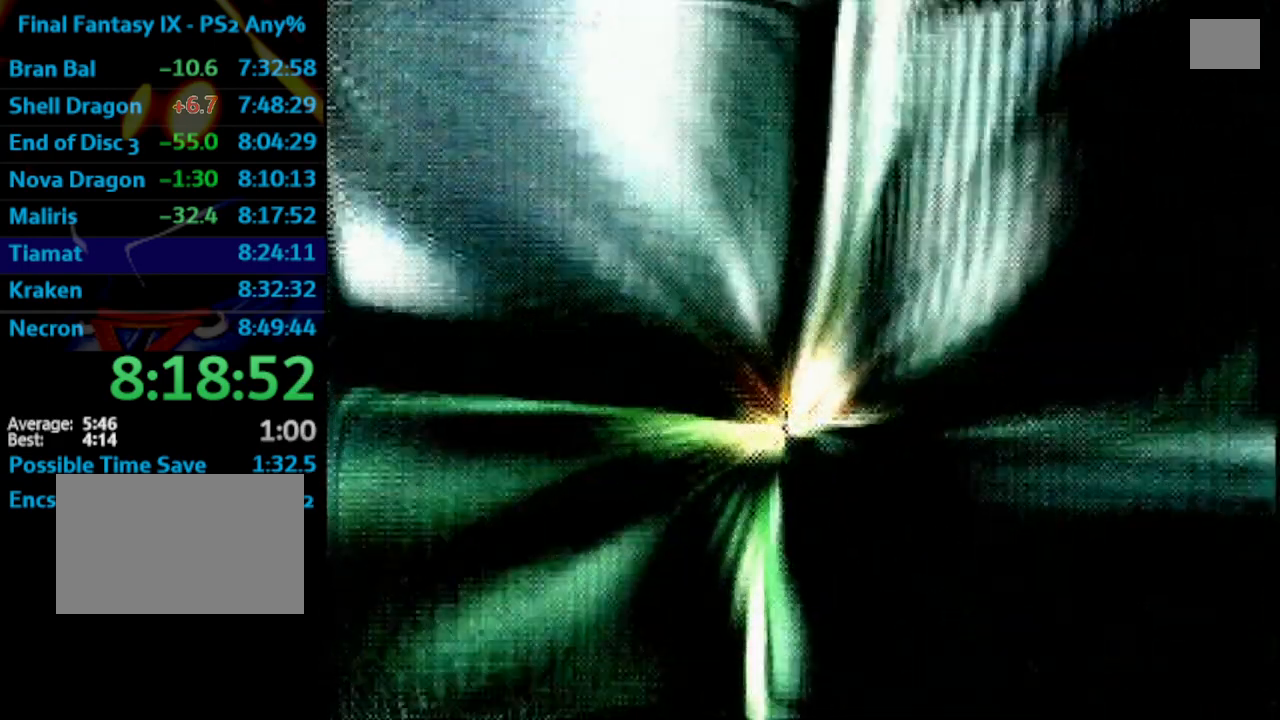
{"buttons": ["DPAD_UP", "DPAD_RIGHT"], "left_stick": "center", "right_stick": "center", "events": []}
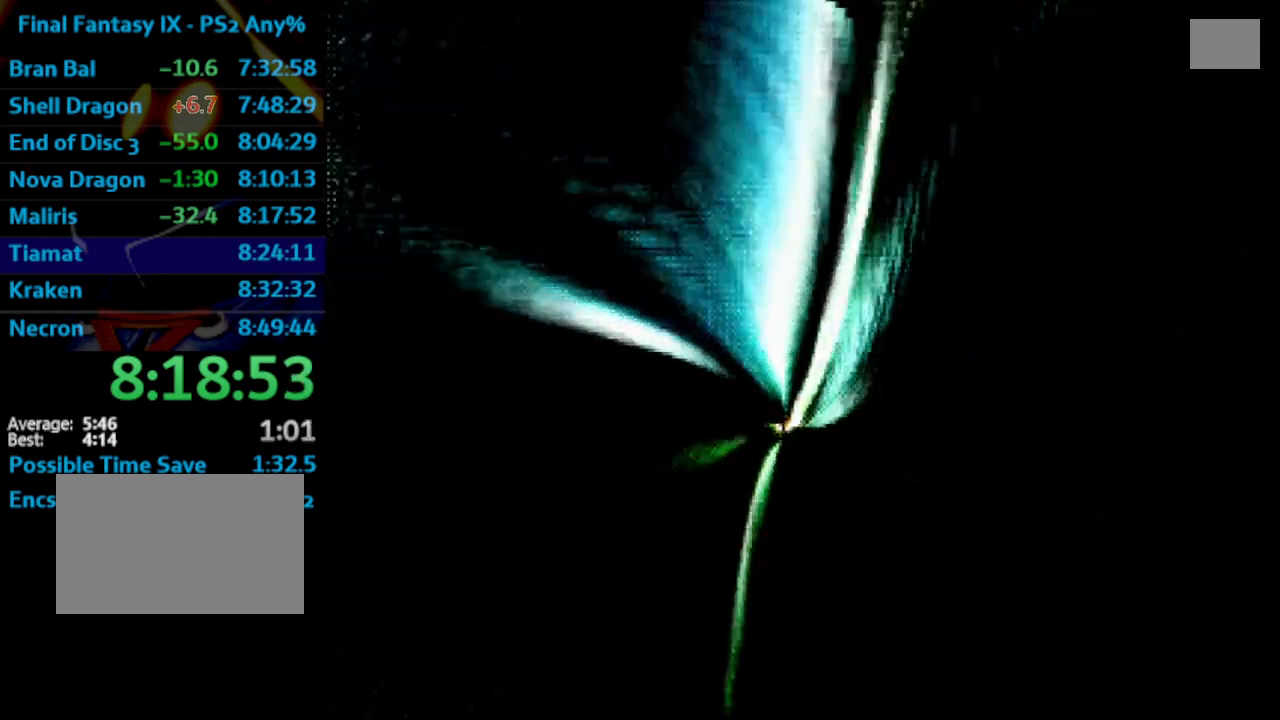
{"buttons": [], "left_stick": "center", "right_stick": "center", "events": [[300, "DPAD_RIGHT", "up"], [300, "DPAD_UP", "up"]]}